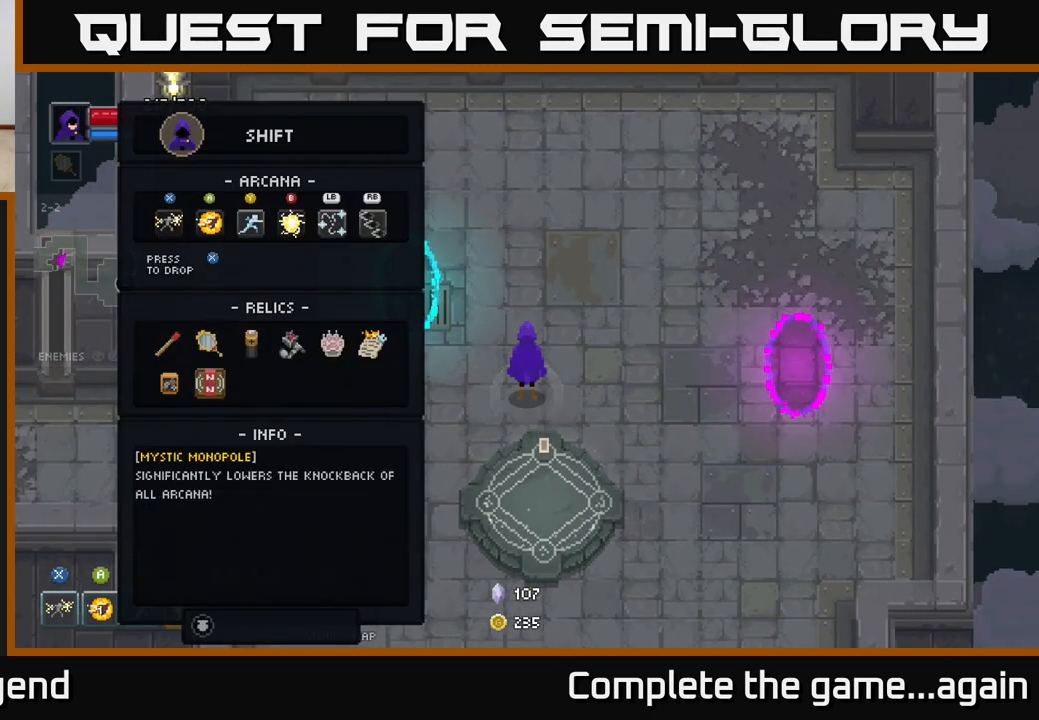
Gameplay with a controller (Xbox layout); each line is a JSON object with the inputs held at the frame after it. "events" lists button and stick changes between this image and that frame as [ms after this image, input, new state], when the widget could be followed in between.
{"buttons": [], "left_stick": "center", "right_stick": "center", "events": []}
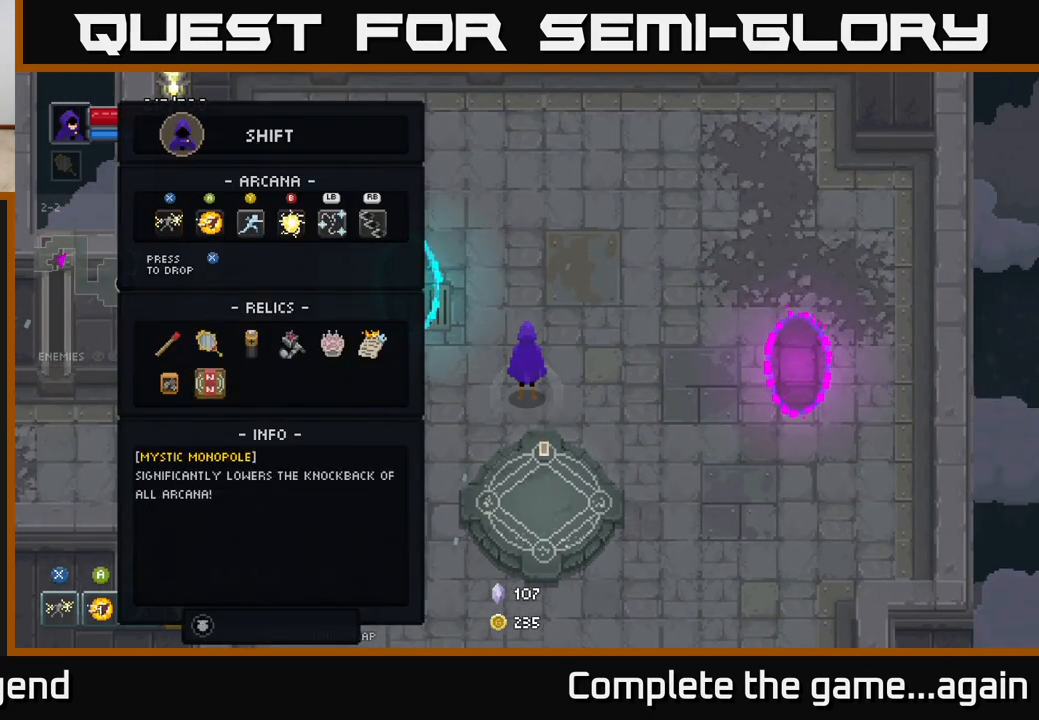
{"buttons": [], "left_stick": "center", "right_stick": "center", "events": []}
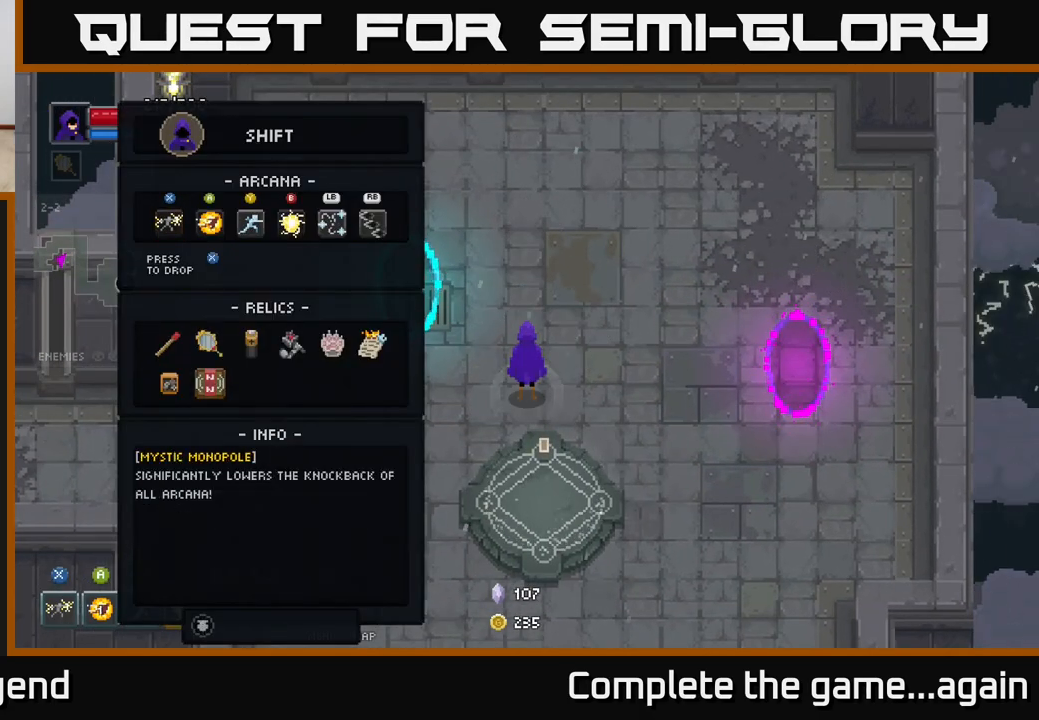
{"buttons": [], "left_stick": "center", "right_stick": "center", "events": []}
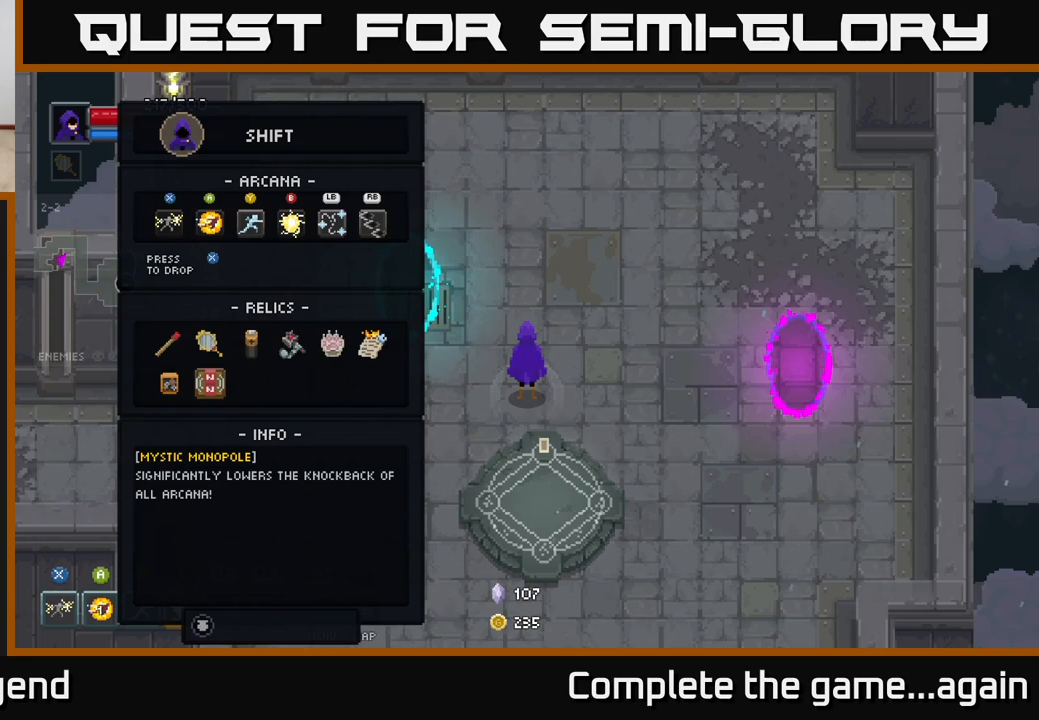
{"buttons": [], "left_stick": "center", "right_stick": "center", "events": []}
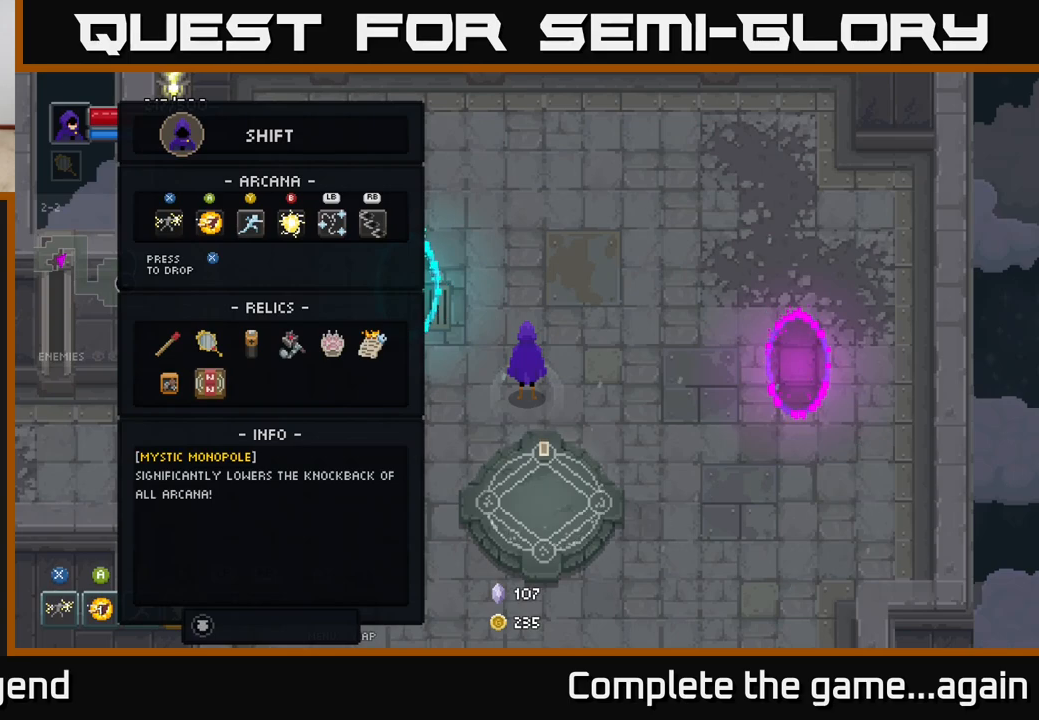
{"buttons": [], "left_stick": "center", "right_stick": "center", "events": []}
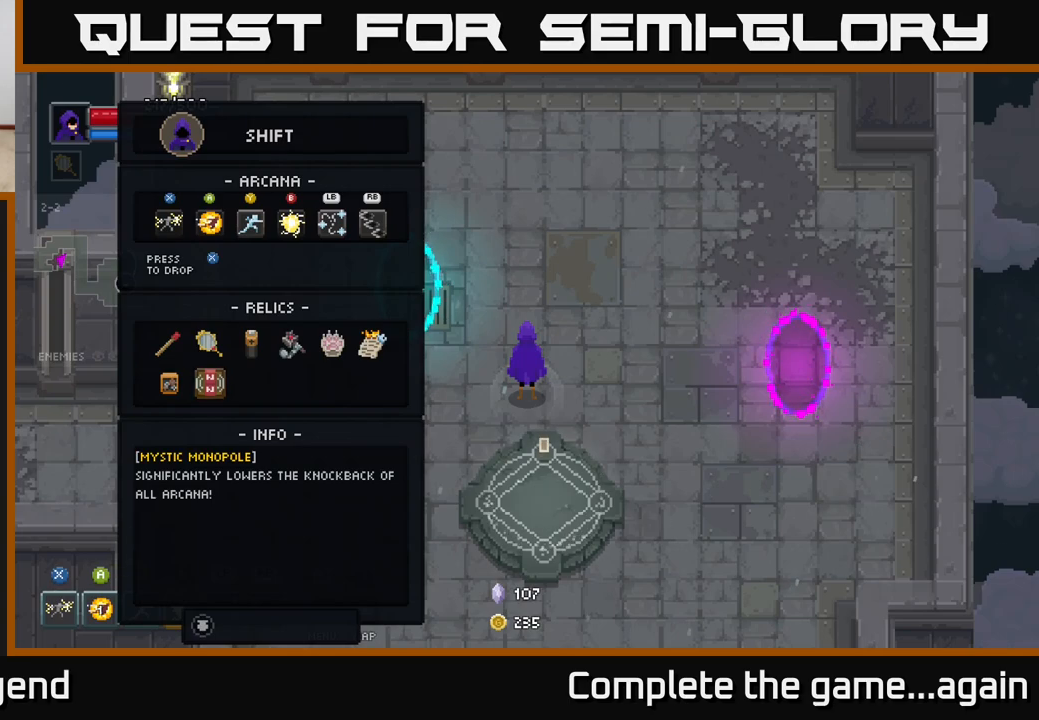
{"buttons": [], "left_stick": "center", "right_stick": "center", "events": []}
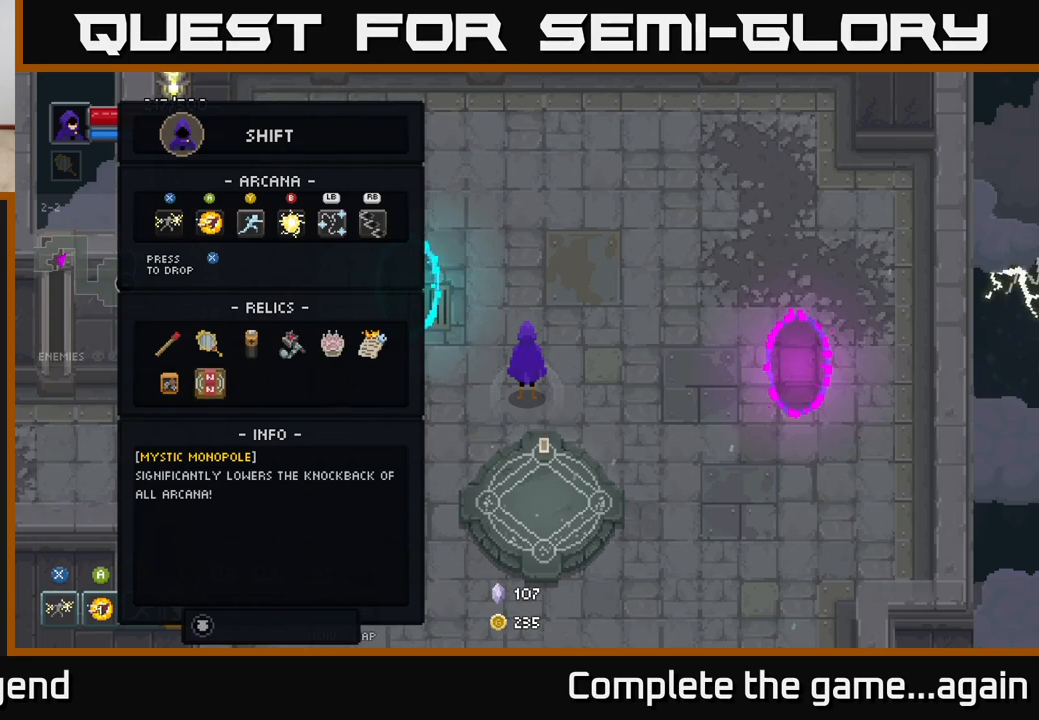
{"buttons": [], "left_stick": "center", "right_stick": "center", "events": []}
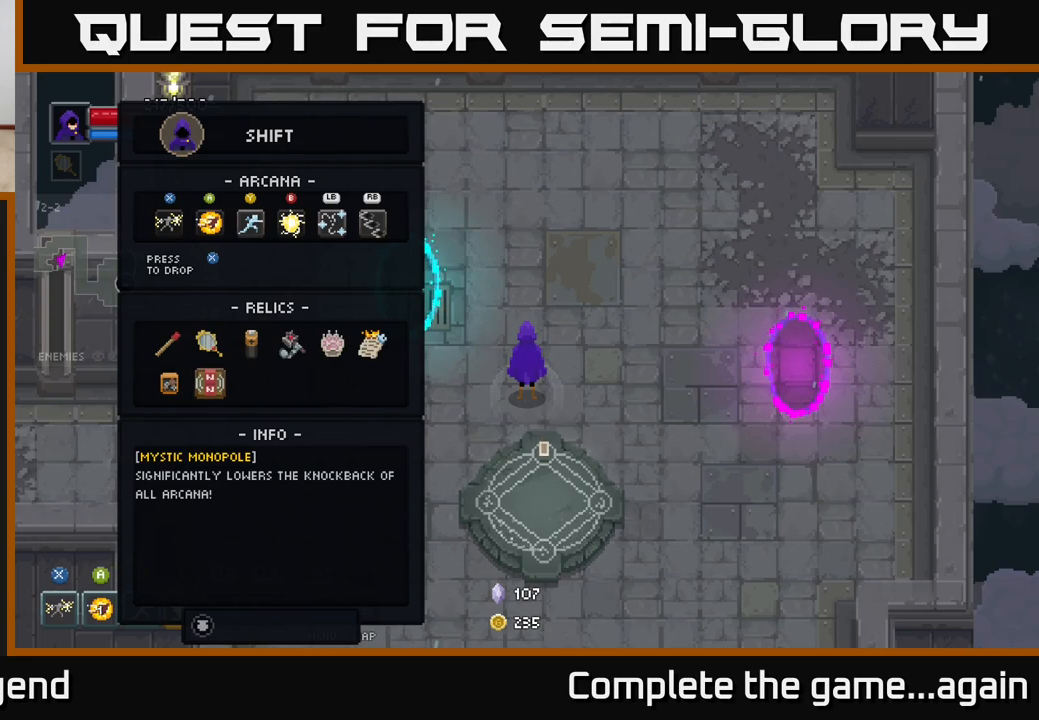
{"buttons": [], "left_stick": "up-right", "right_stick": "center", "events": [[117, "B", "down"], [200, "B", "up"], [250, "left_stick", "up-right"]]}
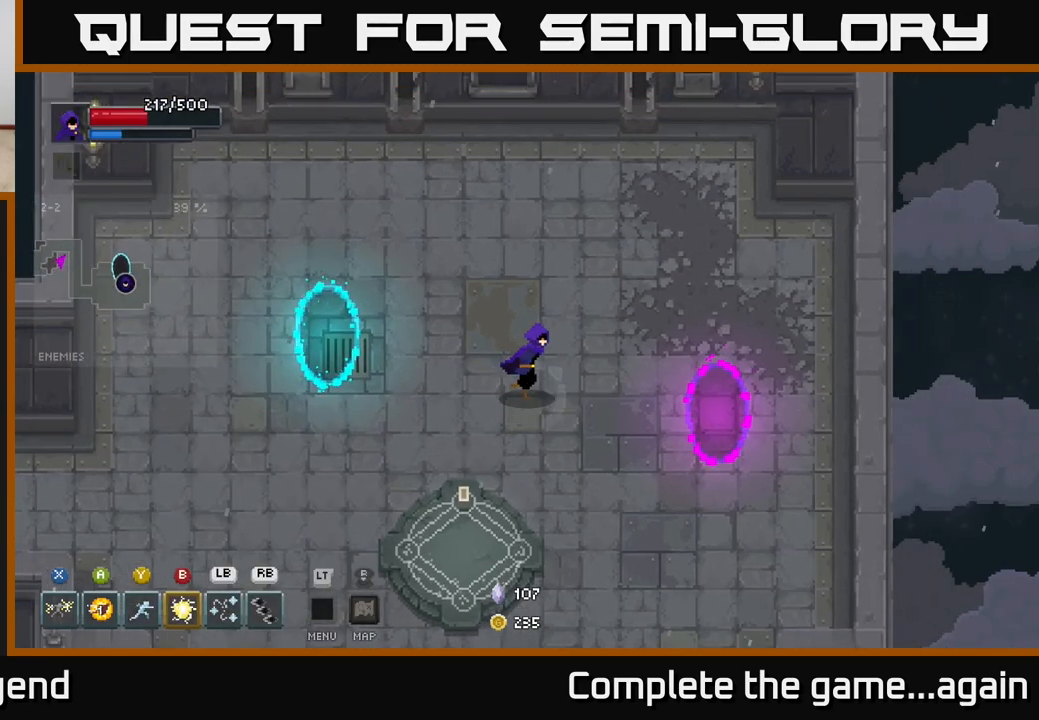
{"buttons": [], "left_stick": "down-left", "right_stick": "center", "events": [[317, "left_stick", "down-left"]]}
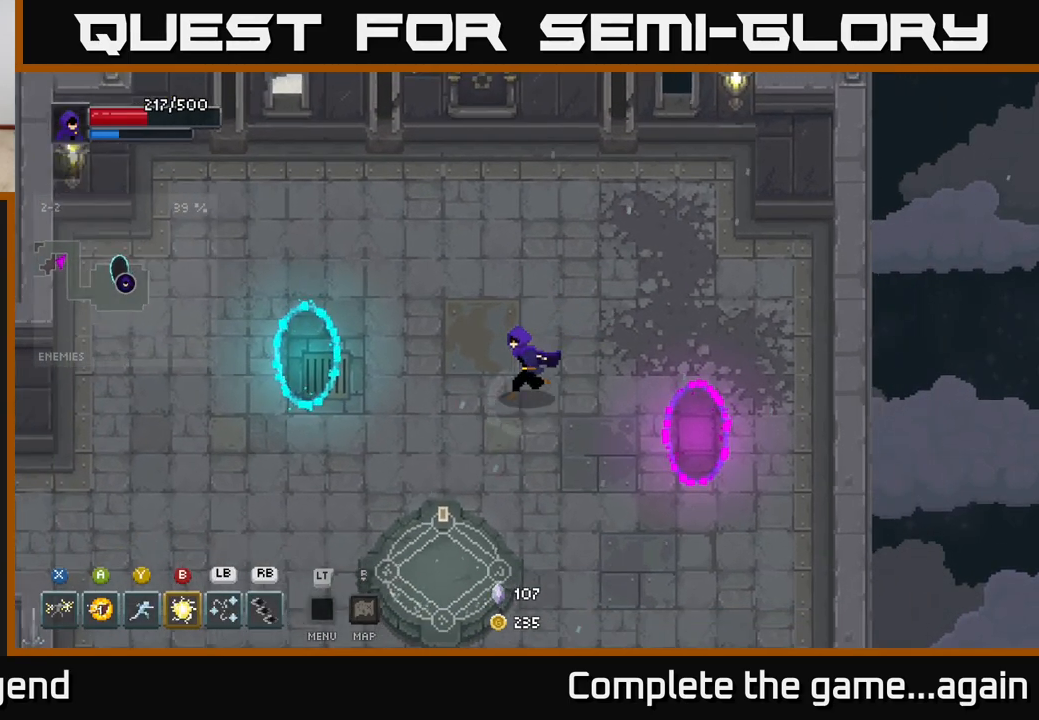
{"buttons": [], "left_stick": "center", "right_stick": "center", "events": [[67, "left_stick", "center"], [267, "left_stick", "down-left"], [400, "left_stick", "center"]]}
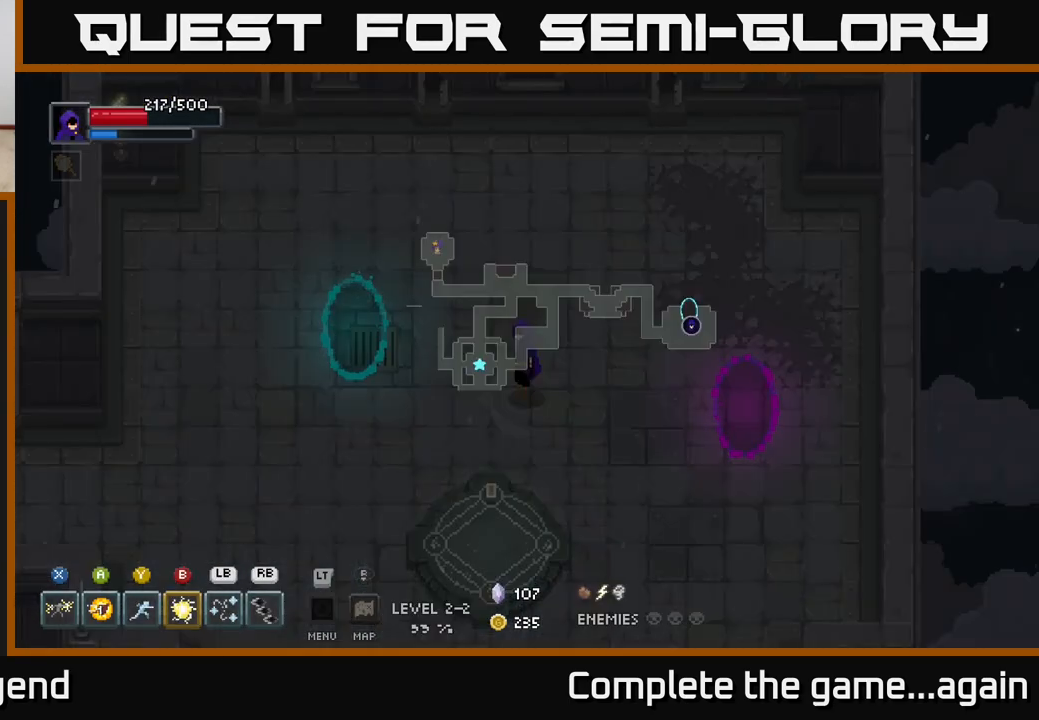
{"buttons": [], "left_stick": "down-left", "right_stick": "center", "events": [[500, "left_stick", "down-left"]]}
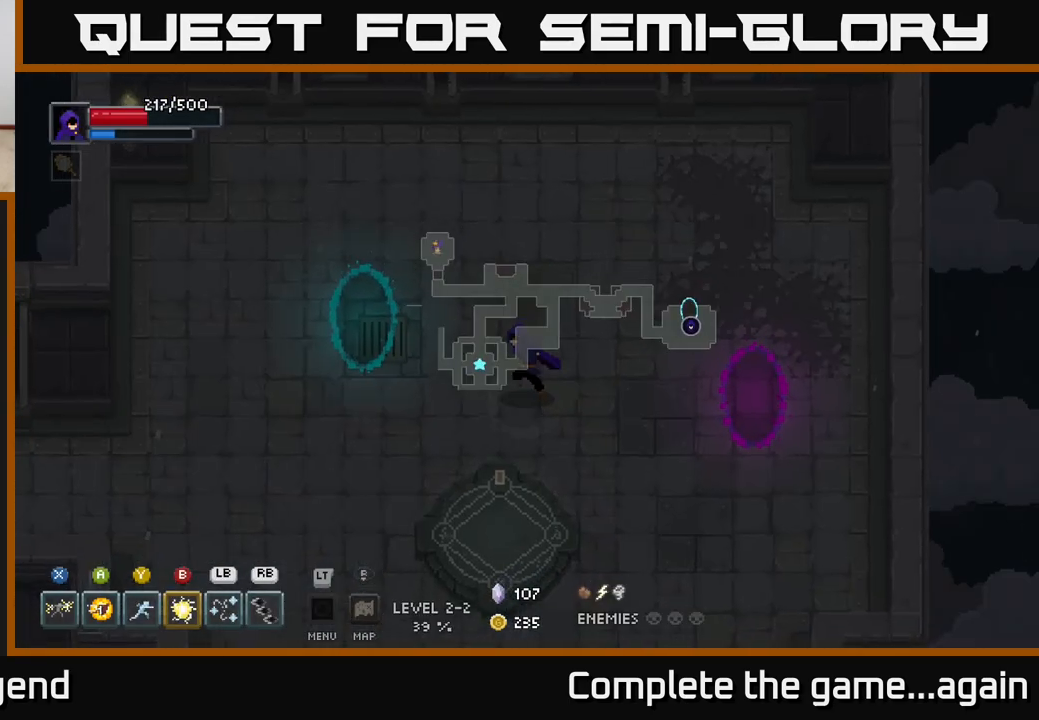
{"buttons": [], "left_stick": "down-left", "right_stick": "center", "events": []}
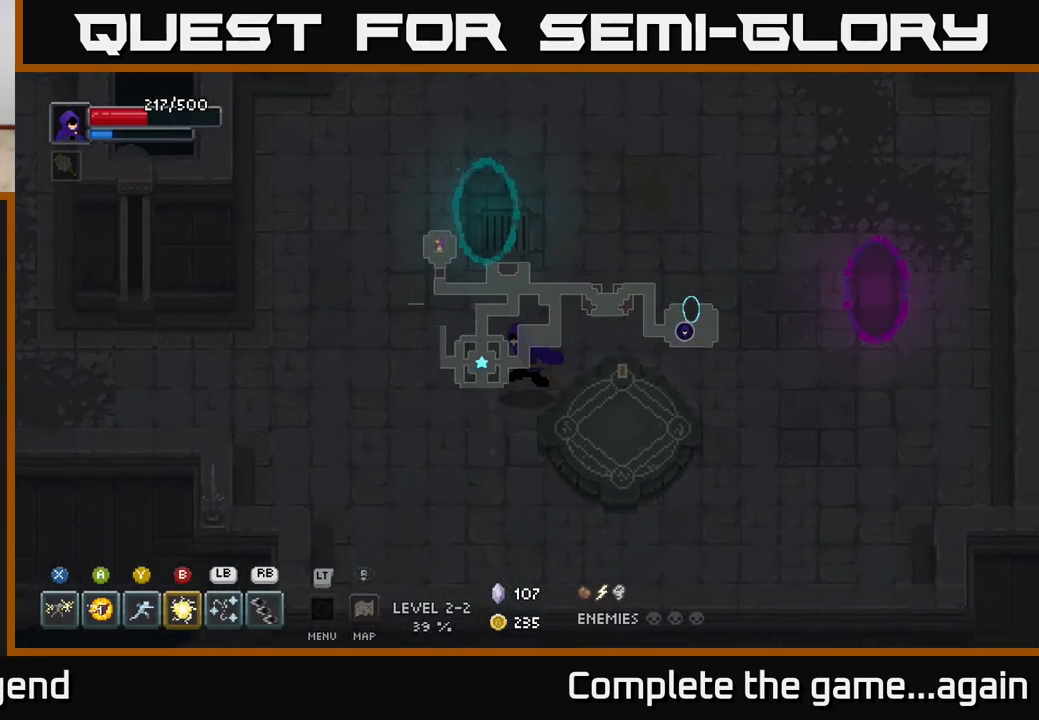
{"buttons": [], "left_stick": "left", "right_stick": "center", "events": [[483, "left_stick", "left"]]}
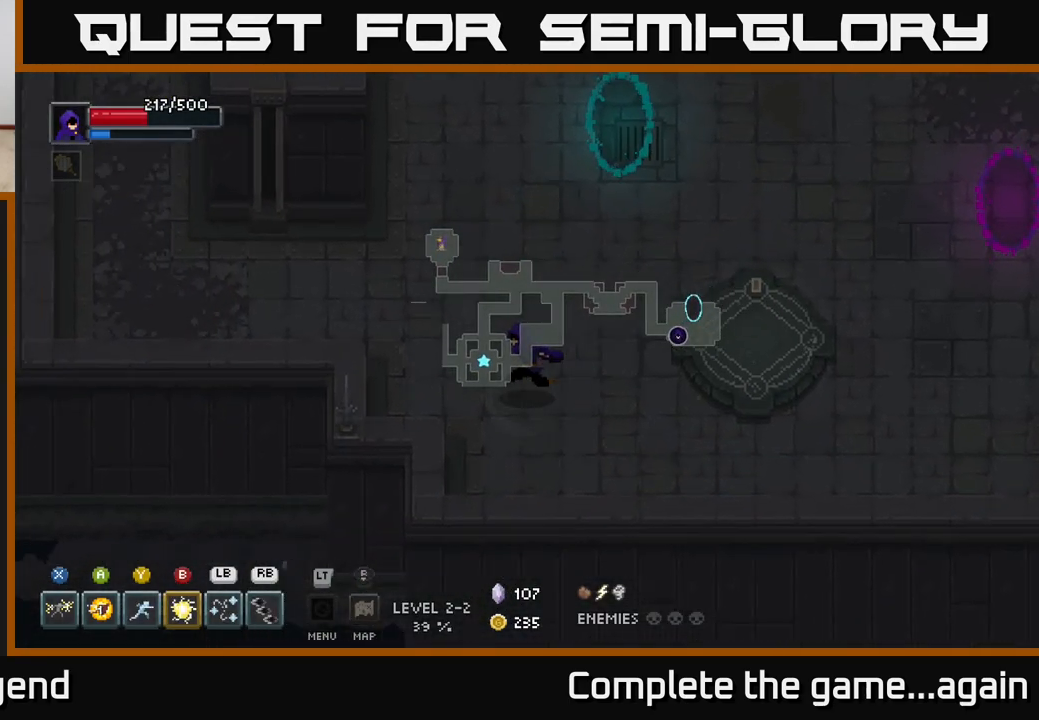
{"buttons": [], "left_stick": "up-right", "right_stick": "center", "events": [[350, "left_stick", "up"], [400, "left_stick", "up-right"]]}
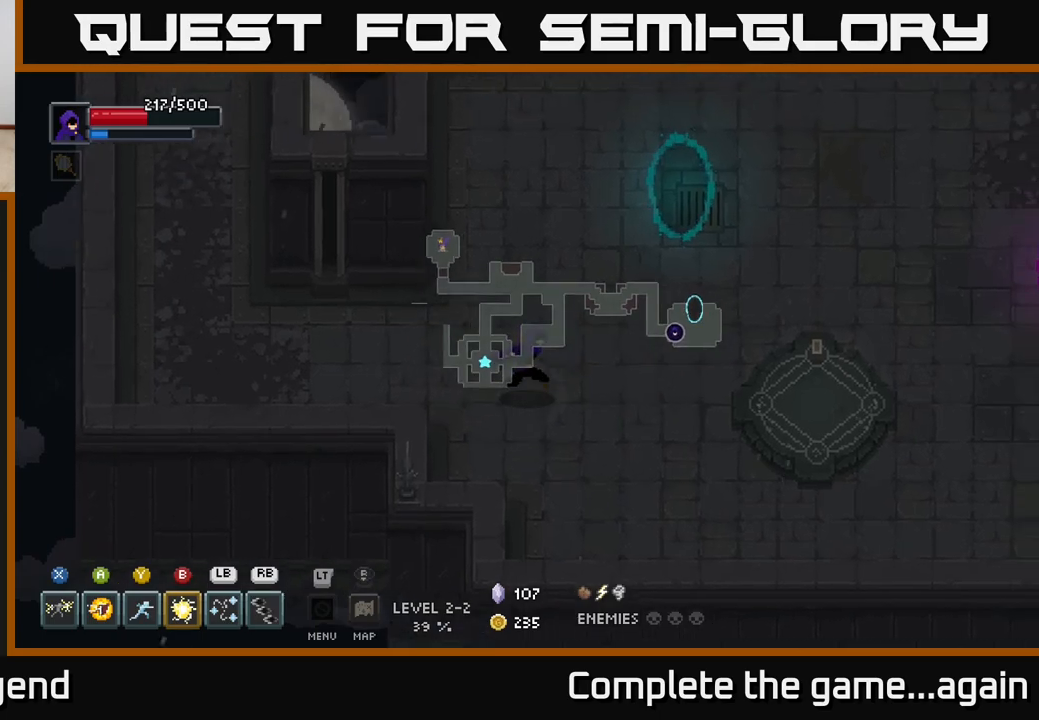
{"buttons": [], "left_stick": "up", "right_stick": "center", "events": [[350, "left_stick", "up"]]}
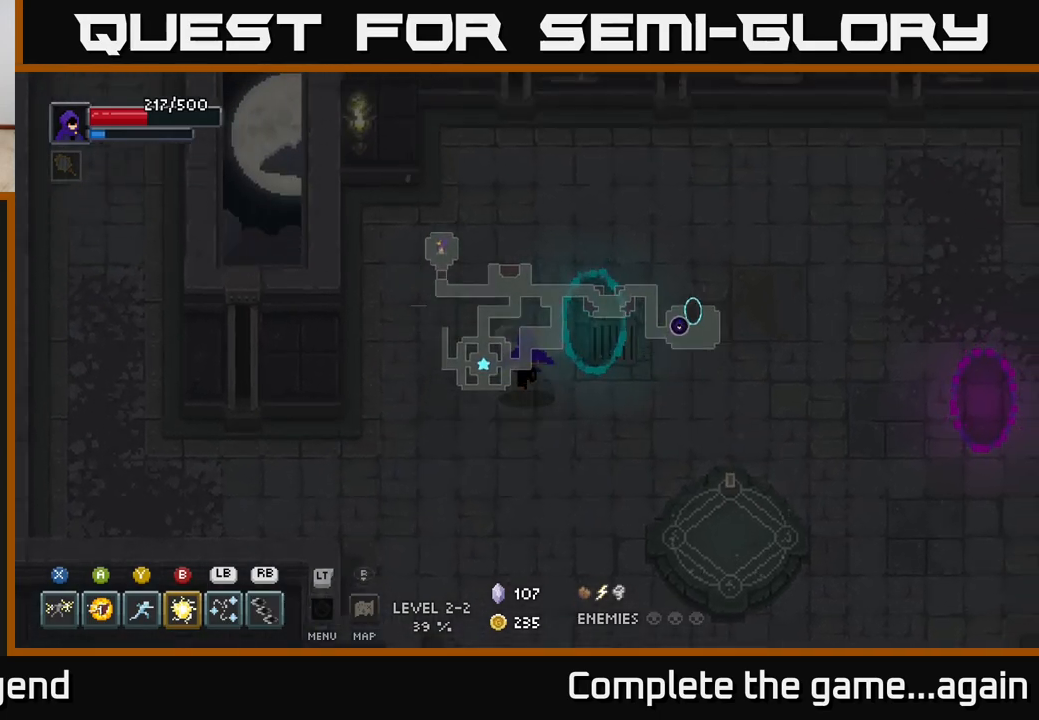
{"buttons": [], "left_stick": "down", "right_stick": "center", "events": [[83, "left_stick", "up-right"], [233, "left_stick", "center"], [383, "left_stick", "down"]]}
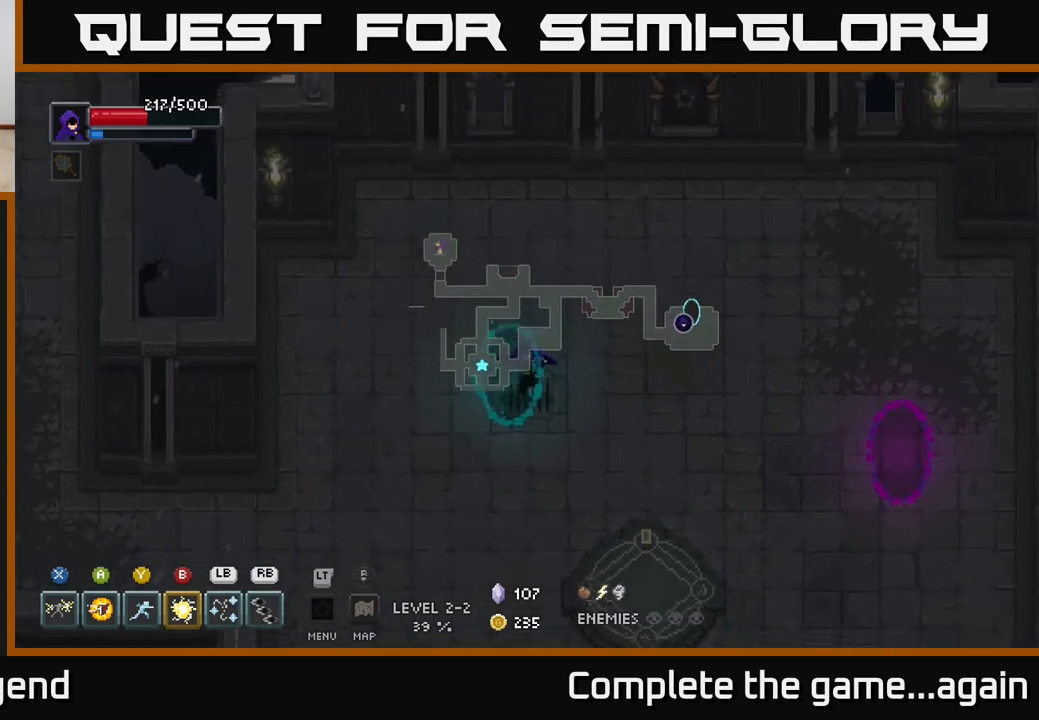
{"buttons": [], "left_stick": "down", "right_stick": "center", "events": [[67, "left_stick", "down-left"], [250, "left_stick", "down"]]}
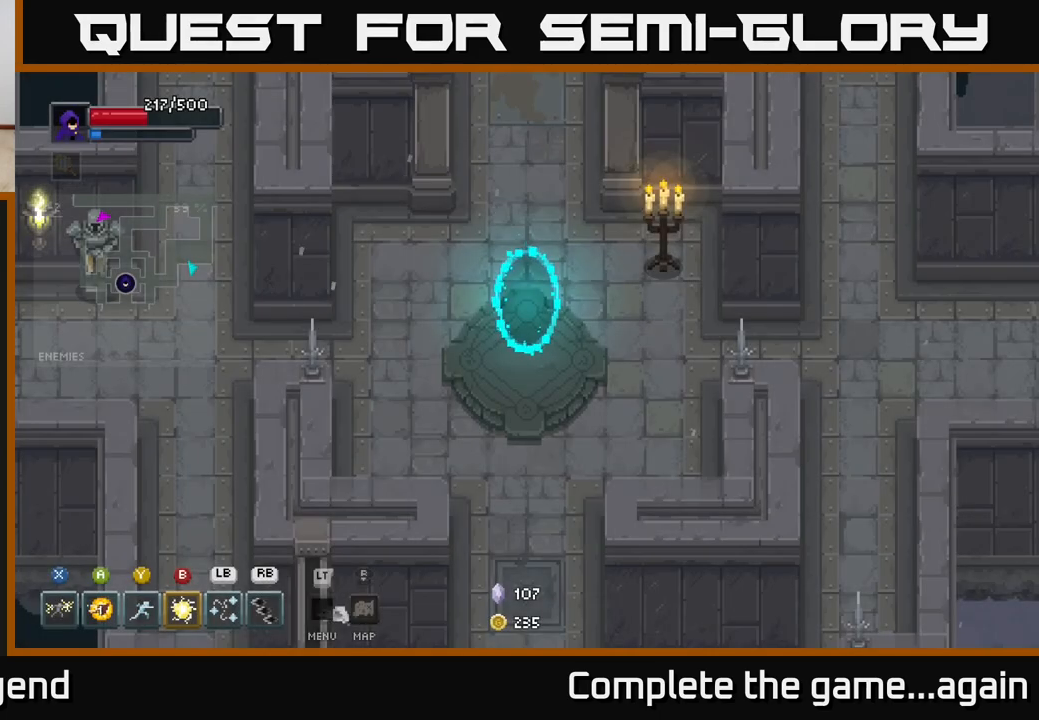
{"buttons": [], "left_stick": "down", "right_stick": "center", "events": []}
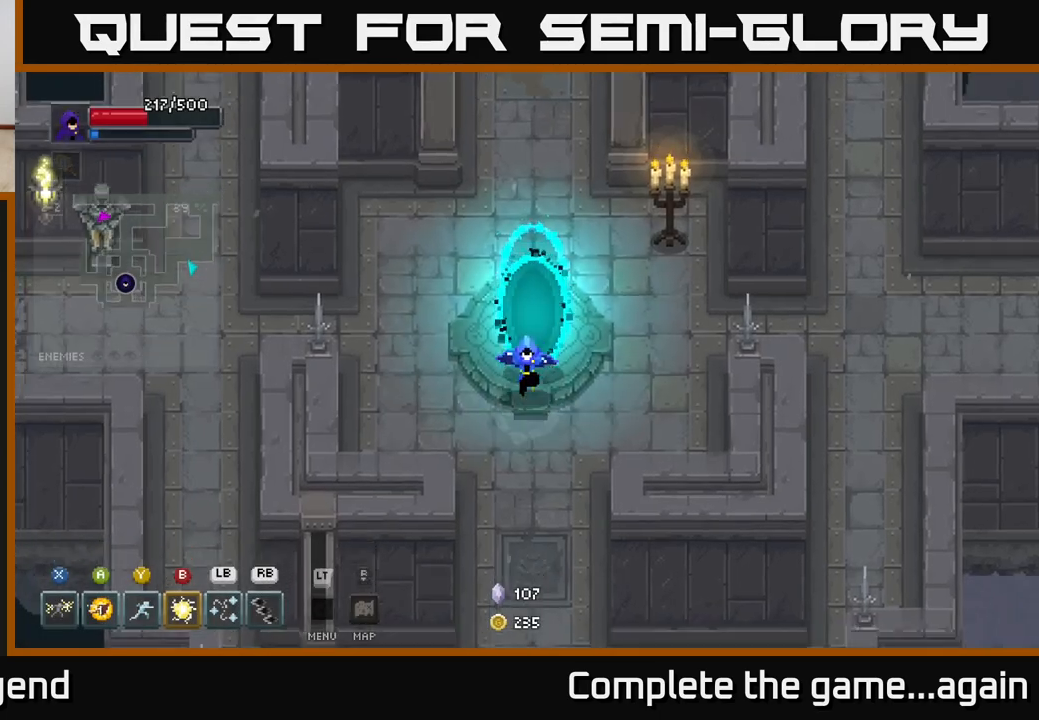
{"buttons": [], "left_stick": "down", "right_stick": "center", "events": [[283, "left_stick", "down-right"], [417, "left_stick", "down"]]}
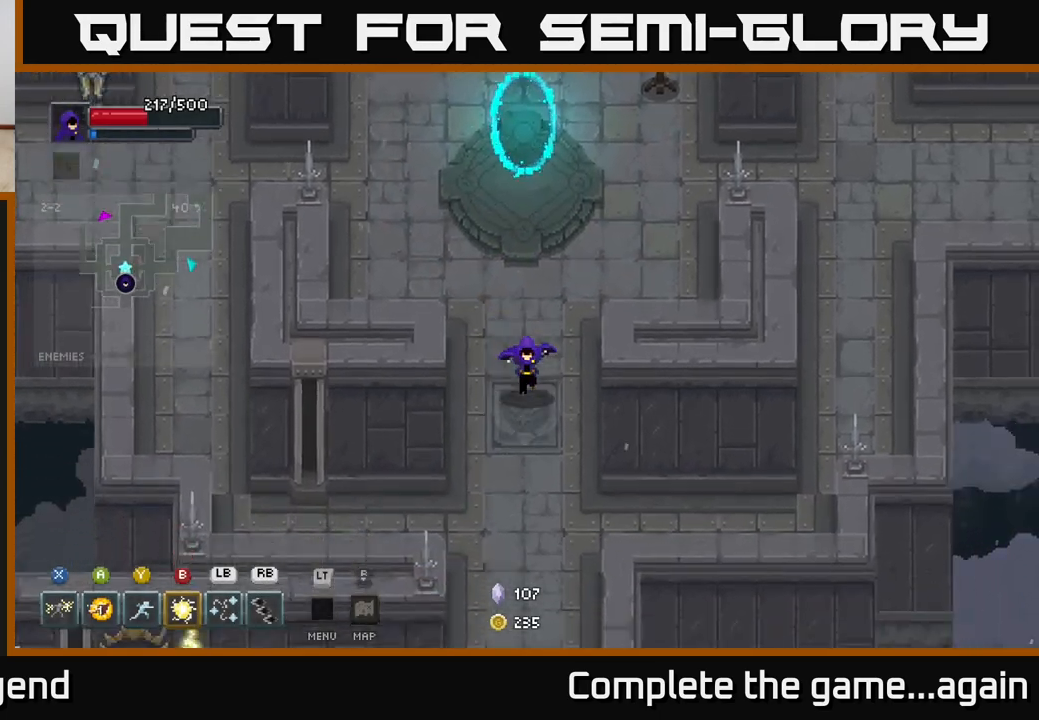
{"buttons": [], "left_stick": "down", "right_stick": "center", "events": [[150, "right_stick", "down"], [217, "right_stick", "center"]]}
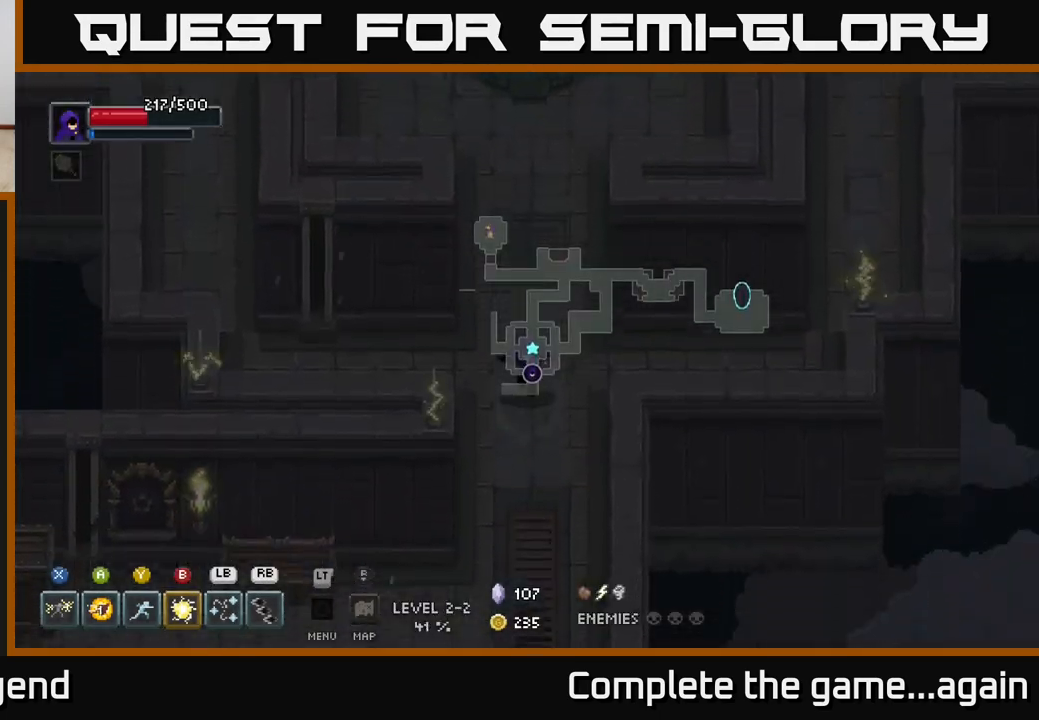
{"buttons": [], "left_stick": "down", "right_stick": "center", "events": []}
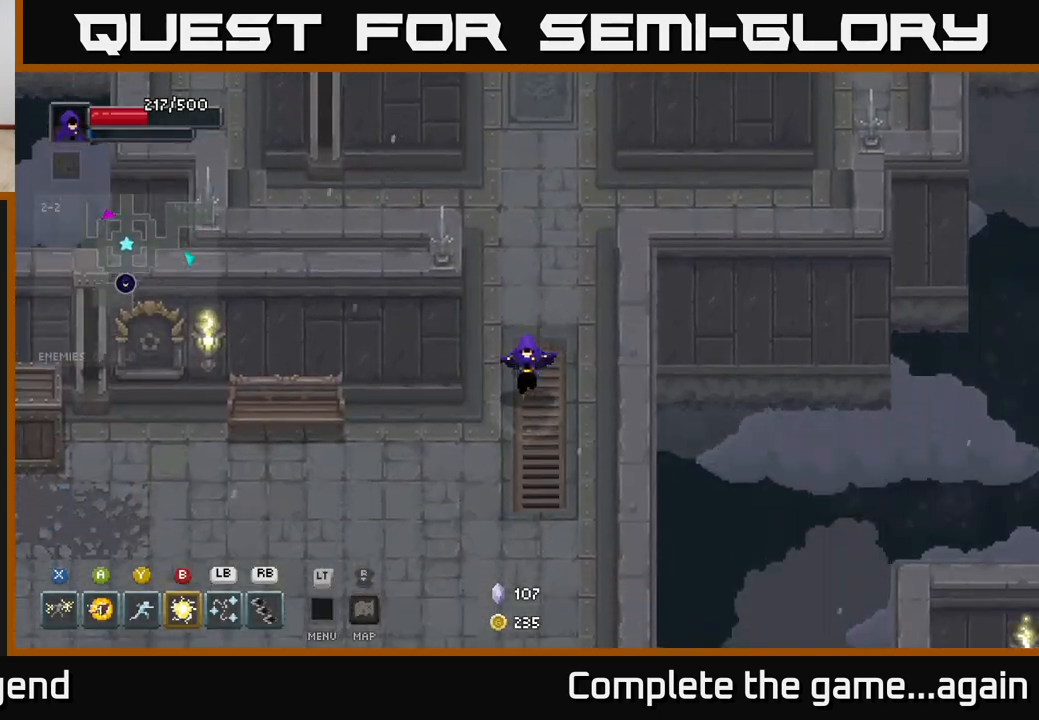
{"buttons": [], "left_stick": "left", "right_stick": "center", "events": [[100, "left_stick", "down-left"], [200, "left_stick", "left"]]}
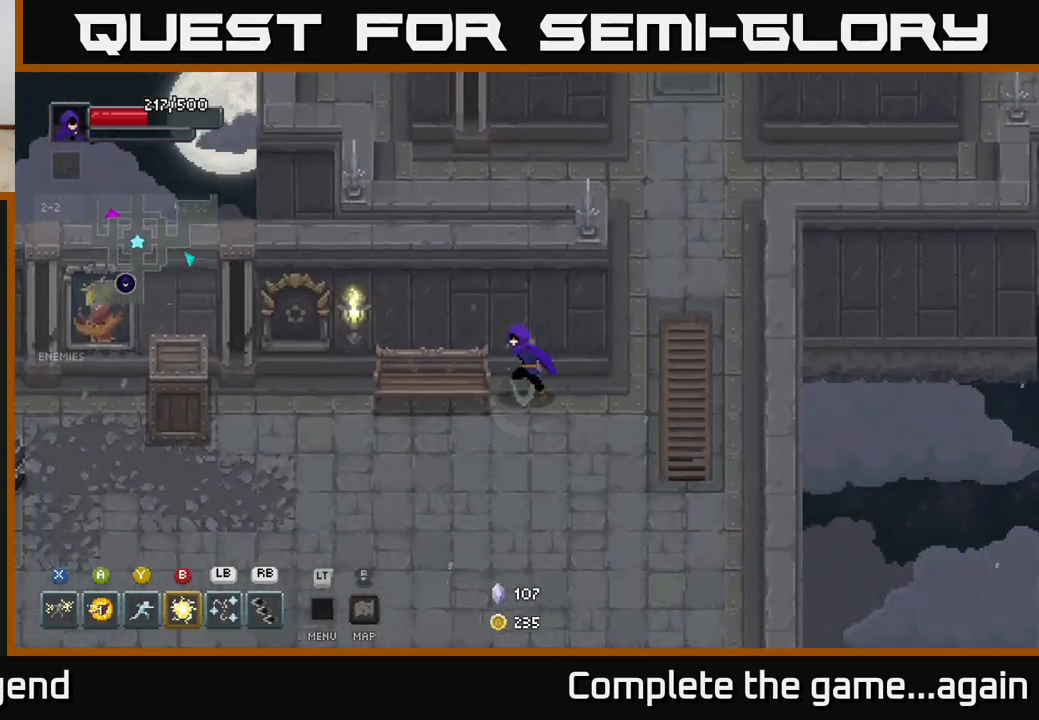
{"buttons": [], "left_stick": "left", "right_stick": "center", "events": []}
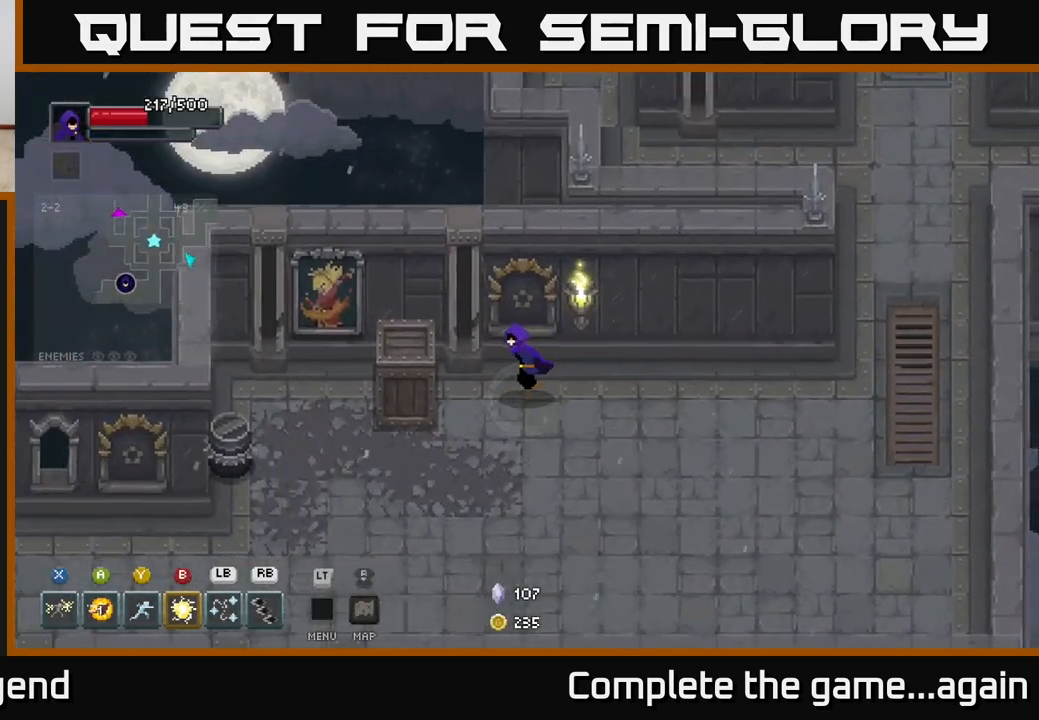
{"buttons": [], "left_stick": "left", "right_stick": "center", "events": []}
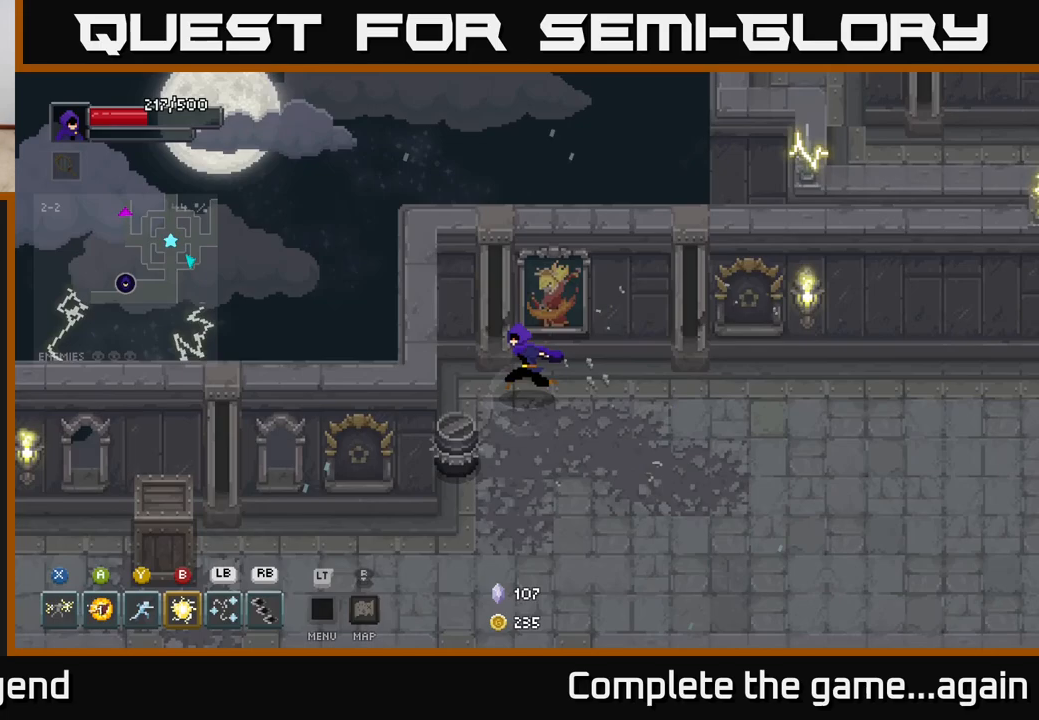
{"buttons": [], "left_stick": "down-right", "right_stick": "center", "events": [[217, "left_stick", "down"], [333, "left_stick", "down-right"]]}
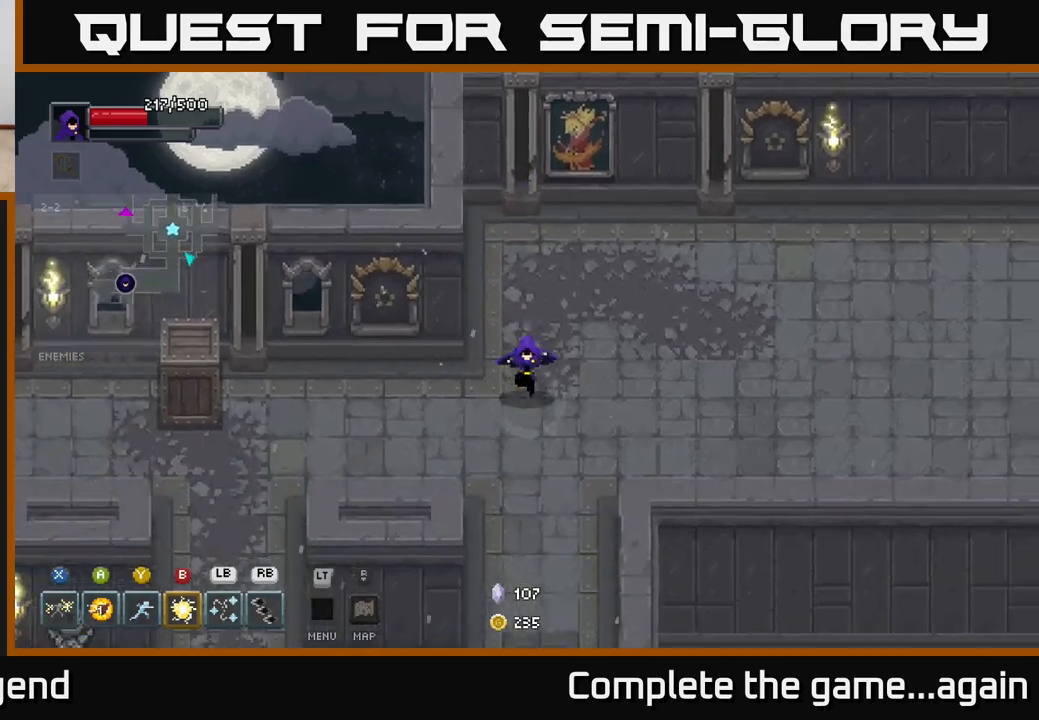
{"buttons": [], "left_stick": "down", "right_stick": "center", "events": [[133, "left_stick", "down"]]}
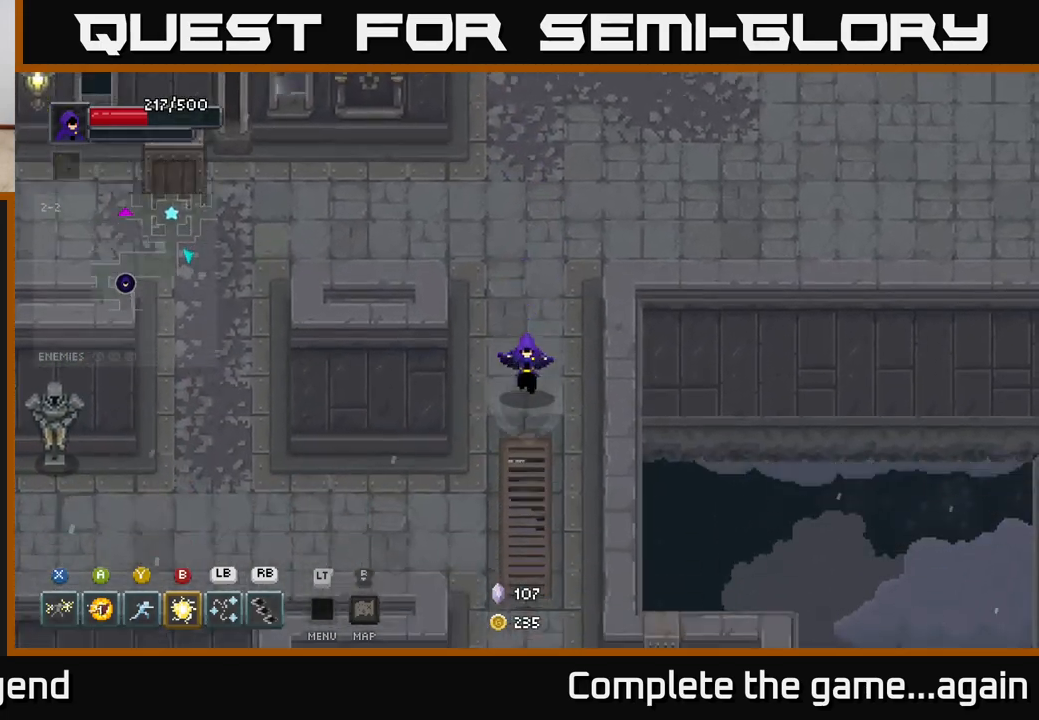
{"buttons": [], "left_stick": "down", "right_stick": "center", "events": []}
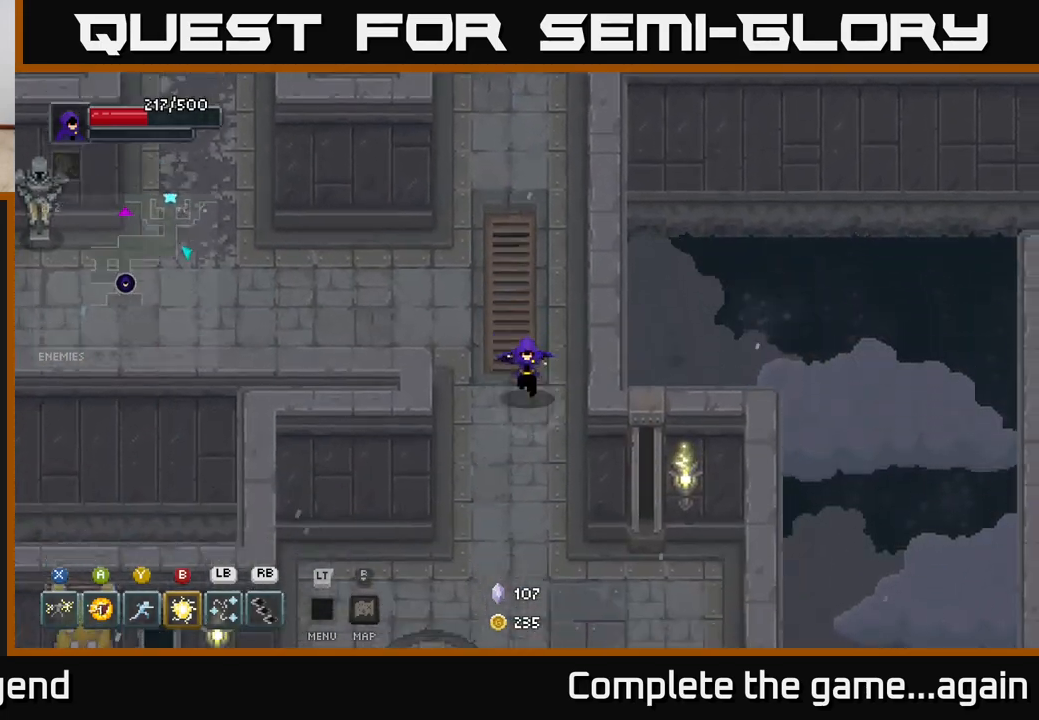
{"buttons": [], "left_stick": "down", "right_stick": "center", "events": []}
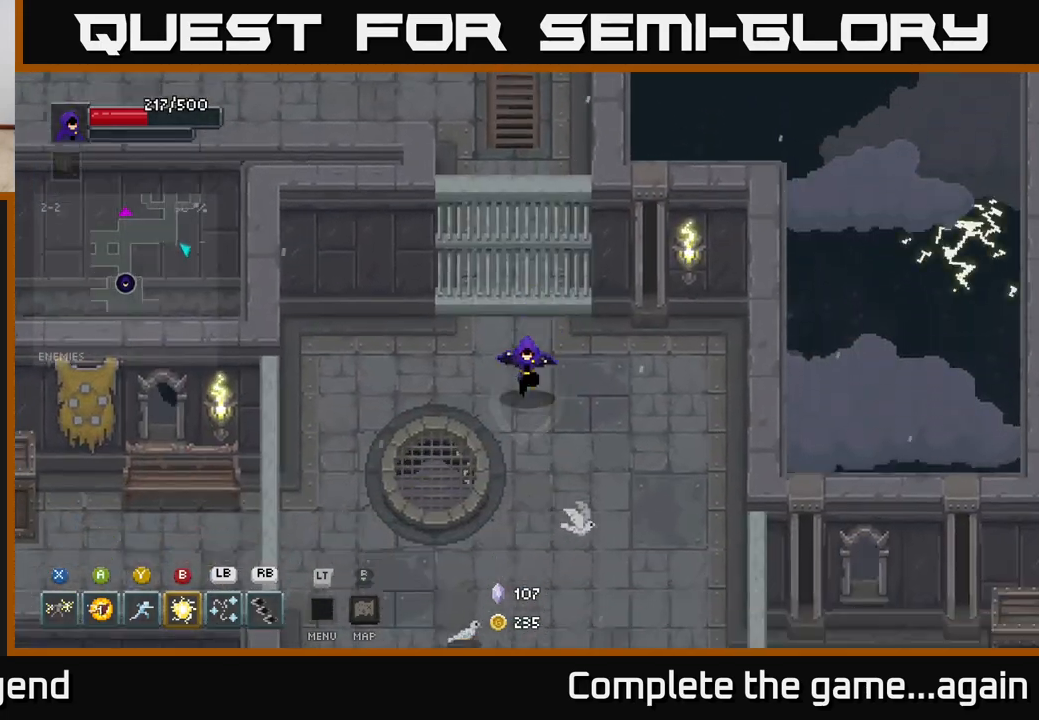
{"buttons": [], "left_stick": "down-right", "right_stick": "center", "events": [[250, "left_stick", "down-right"]]}
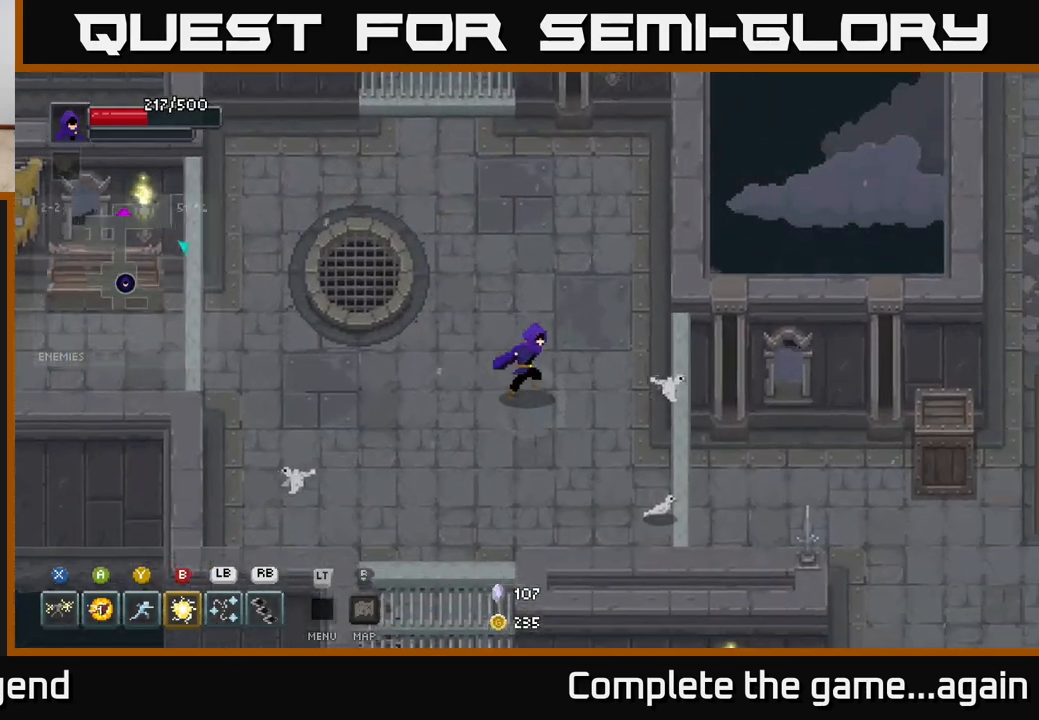
{"buttons": [], "left_stick": "down-left", "right_stick": "center", "events": [[350, "left_stick", "down"], [483, "left_stick", "down-left"]]}